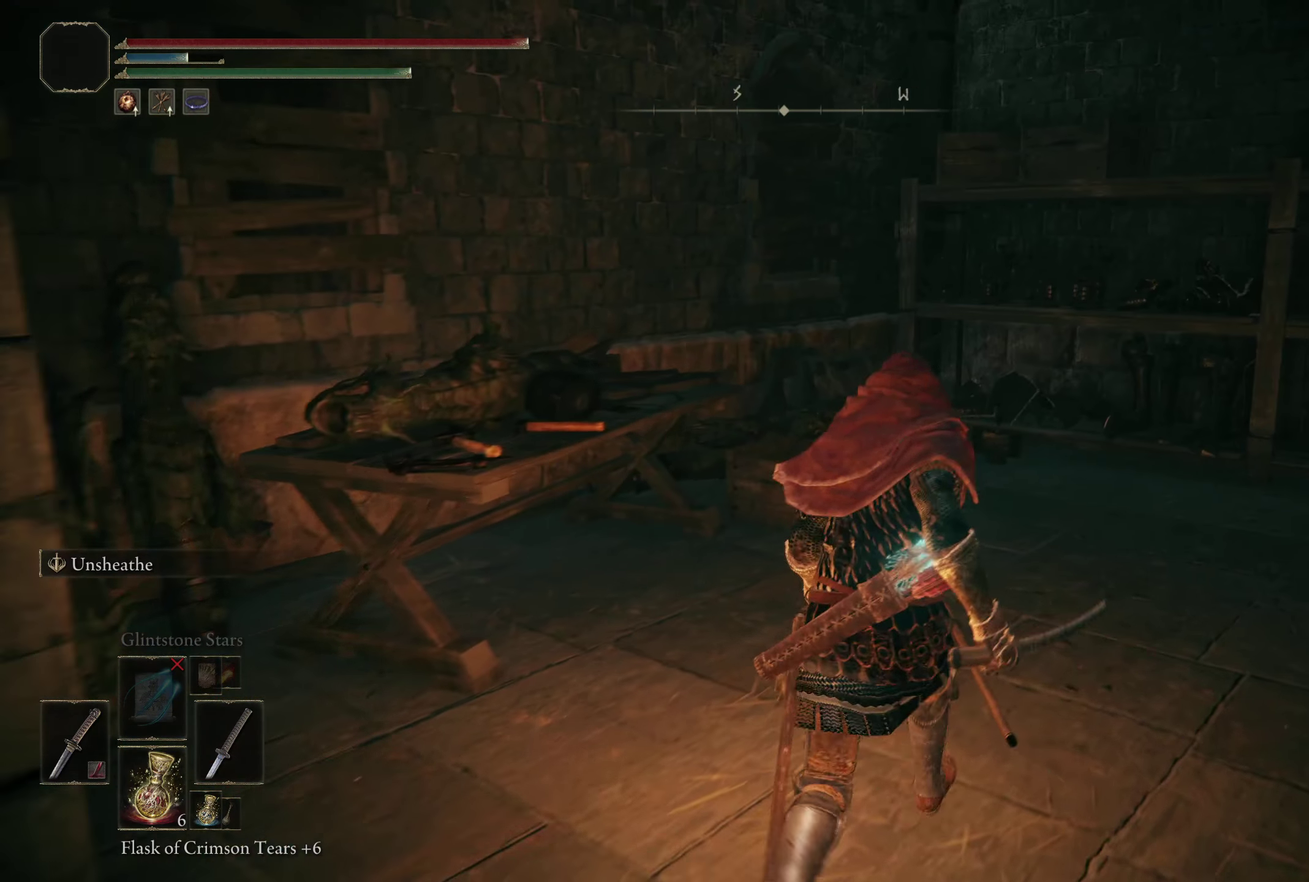
Gameplay with a controller (Xbox layout); each line is a JSON object with the inputs held at the frame after it (dt_ms = milliseconds from this image to that frame). "events" lists button and stick changes between this image and that frame as [ms after this image, input, new state], when the widget could be followed in between.
{"dt_ms": 425, "buttons": ["B"], "left_stick": "up-right", "right_stick": "center", "events": [[117, "right_stick", "right"], [367, "right_stick", "center"]]}
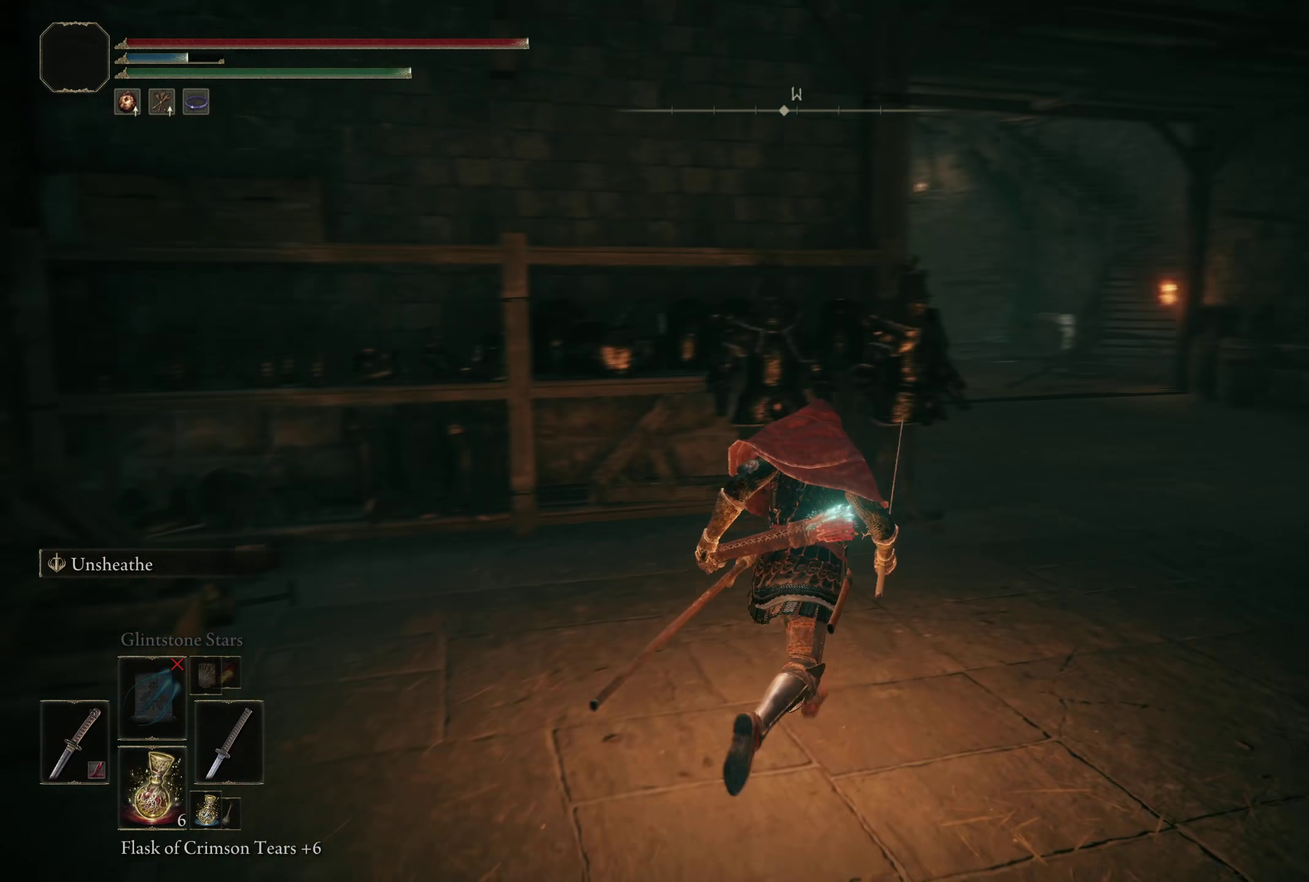
{"dt_ms": 500, "buttons": ["B"], "left_stick": "up-right", "right_stick": "center", "events": []}
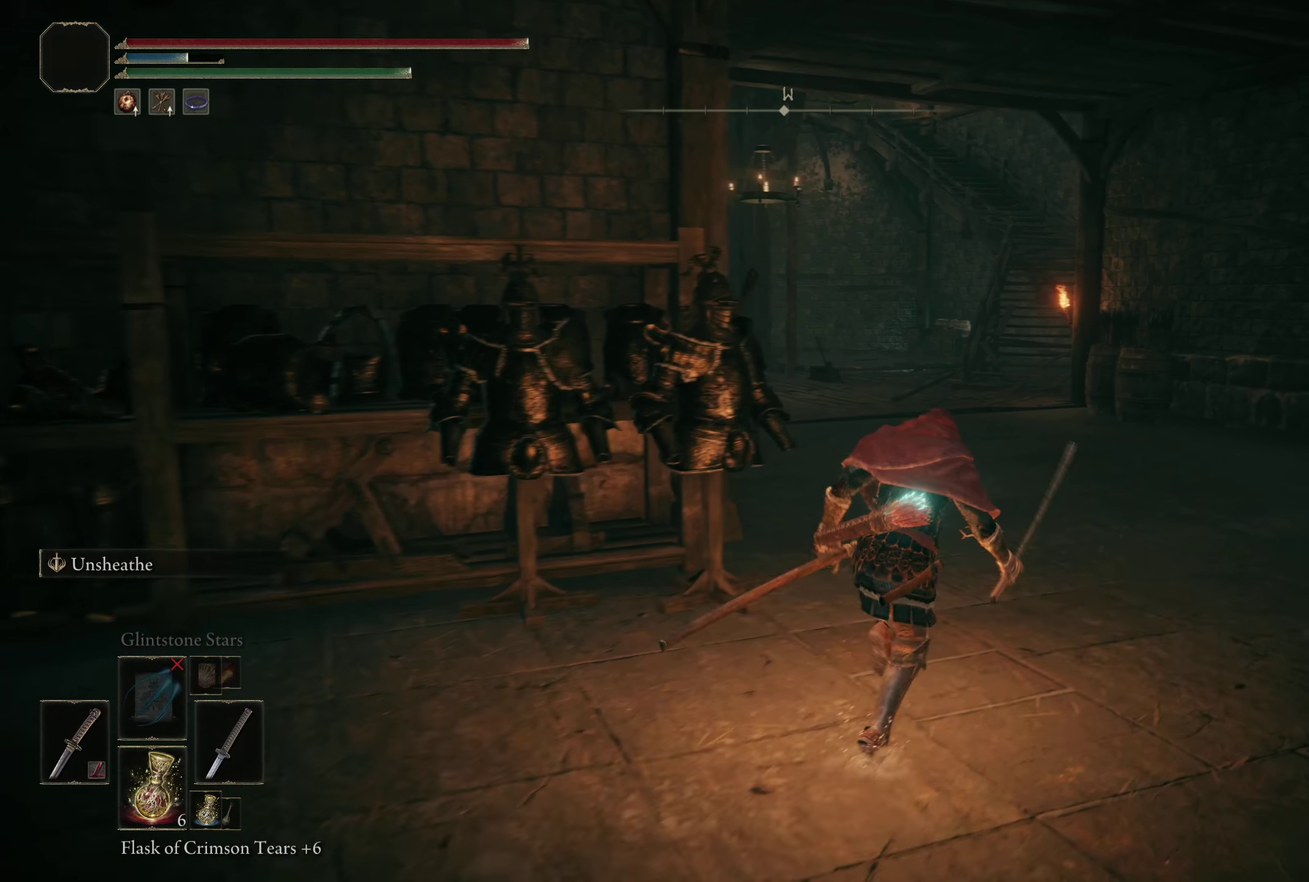
{"dt_ms": 275, "buttons": ["B"], "left_stick": "up", "right_stick": "down-left", "events": [[42, "left_stick", "up"], [200, "right_stick", "down-left"]]}
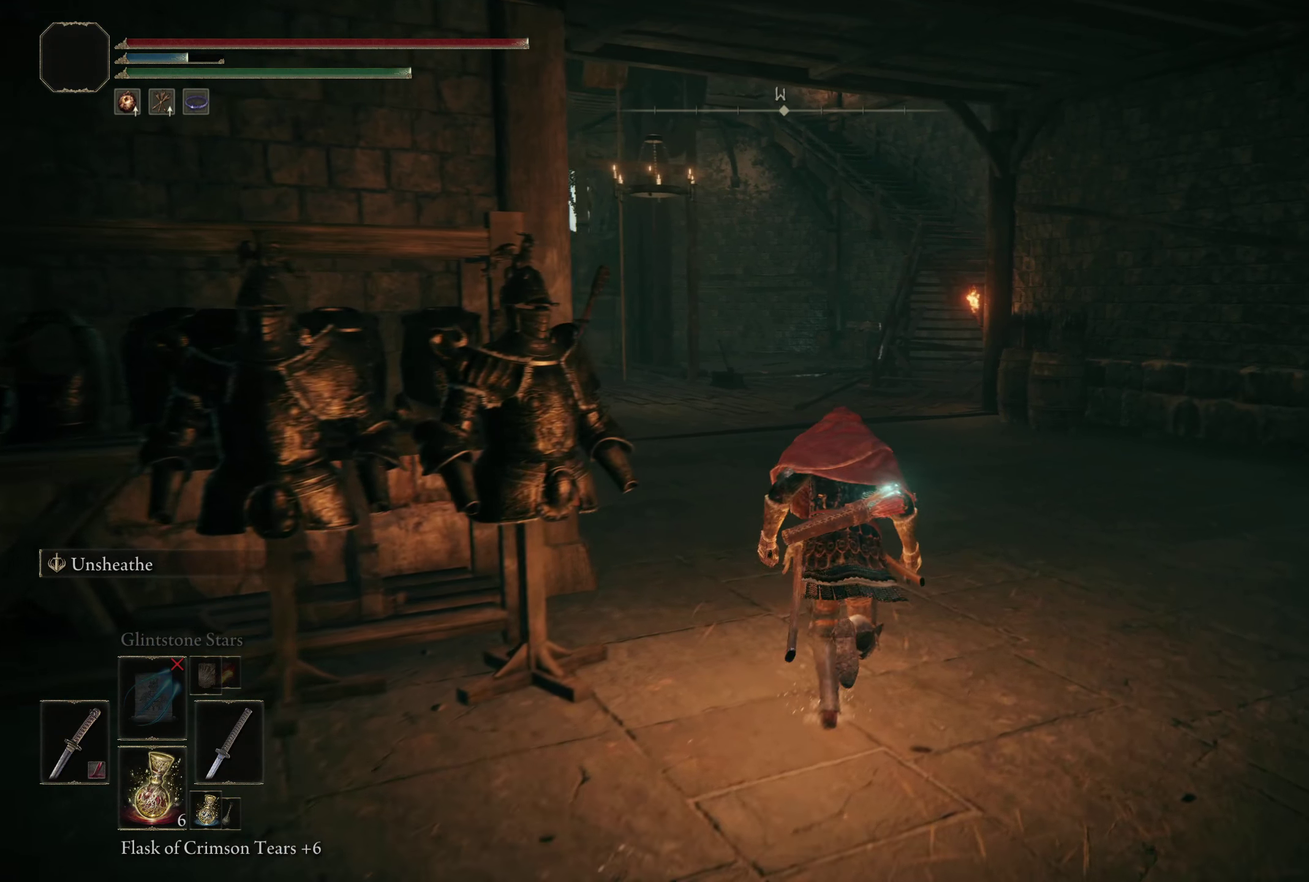
{"dt_ms": 725, "buttons": [], "left_stick": "up-right", "right_stick": "left", "events": [[167, "left_stick", "up-right"], [534, "right_stick", "left"], [559, "B", "up"]]}
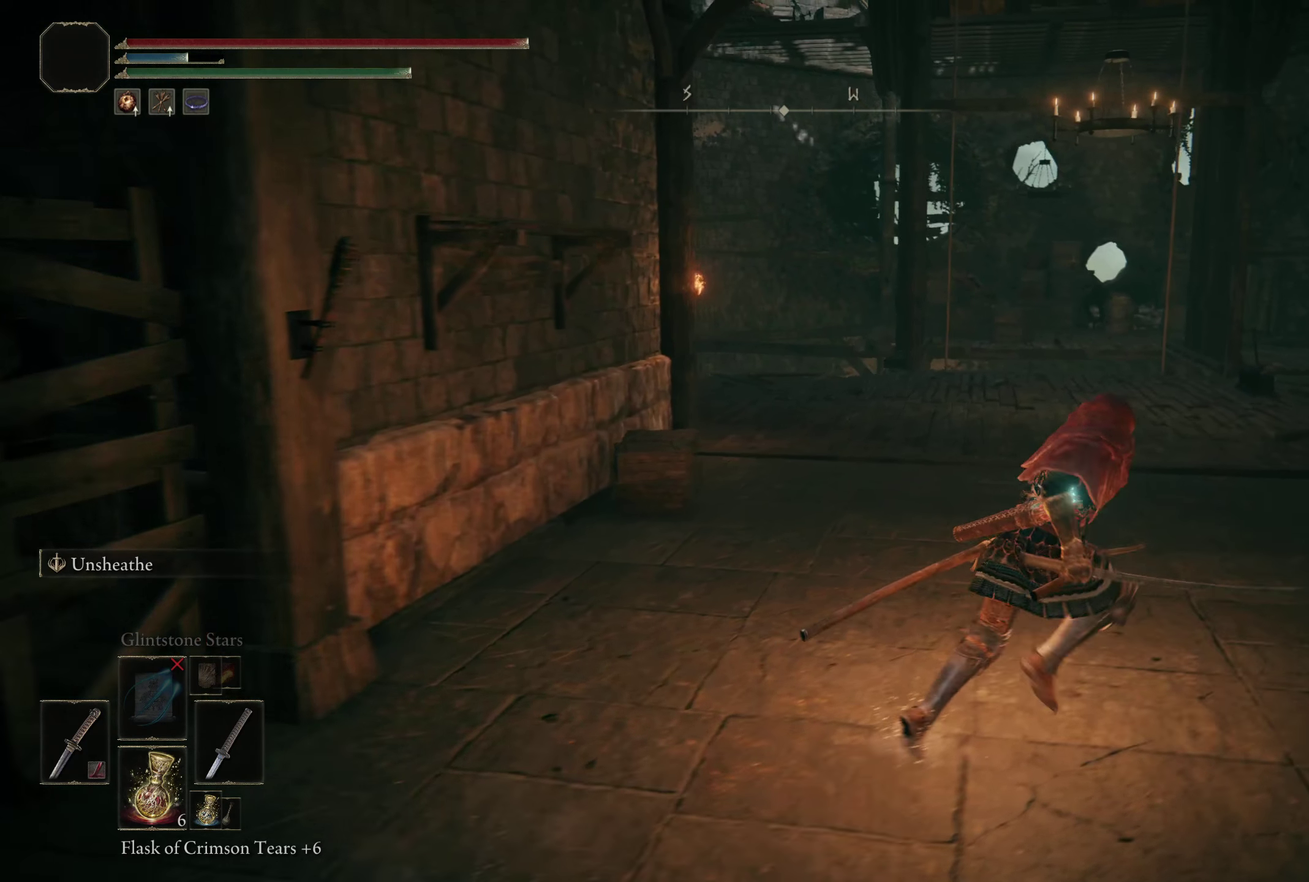
{"dt_ms": 500, "buttons": [], "left_stick": "up-right", "right_stick": "down-left", "events": [[25, "right_stick", "down-left"], [217, "right_stick", "left"], [459, "right_stick", "down-left"]]}
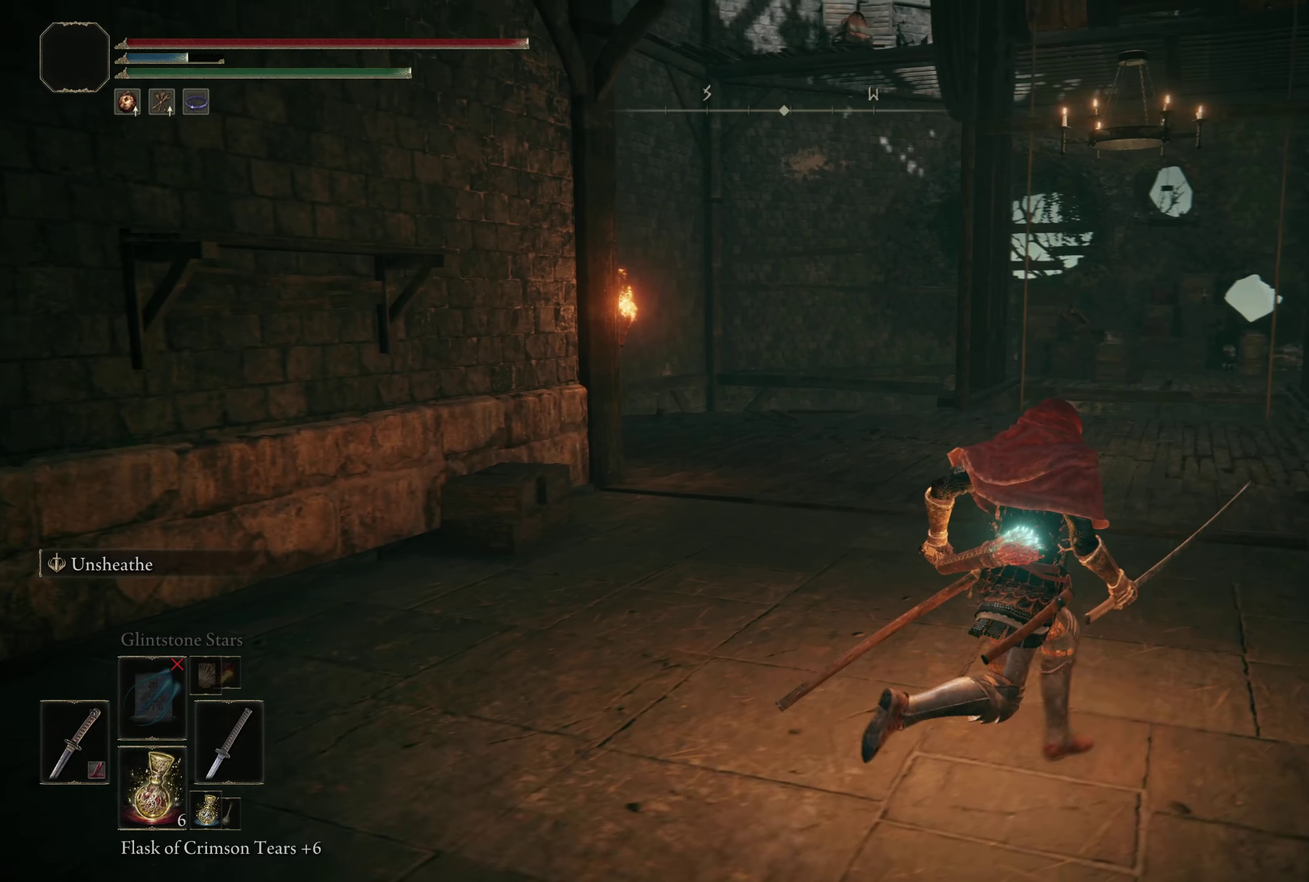
{"dt_ms": 275, "buttons": [], "left_stick": "up", "right_stick": "left"}
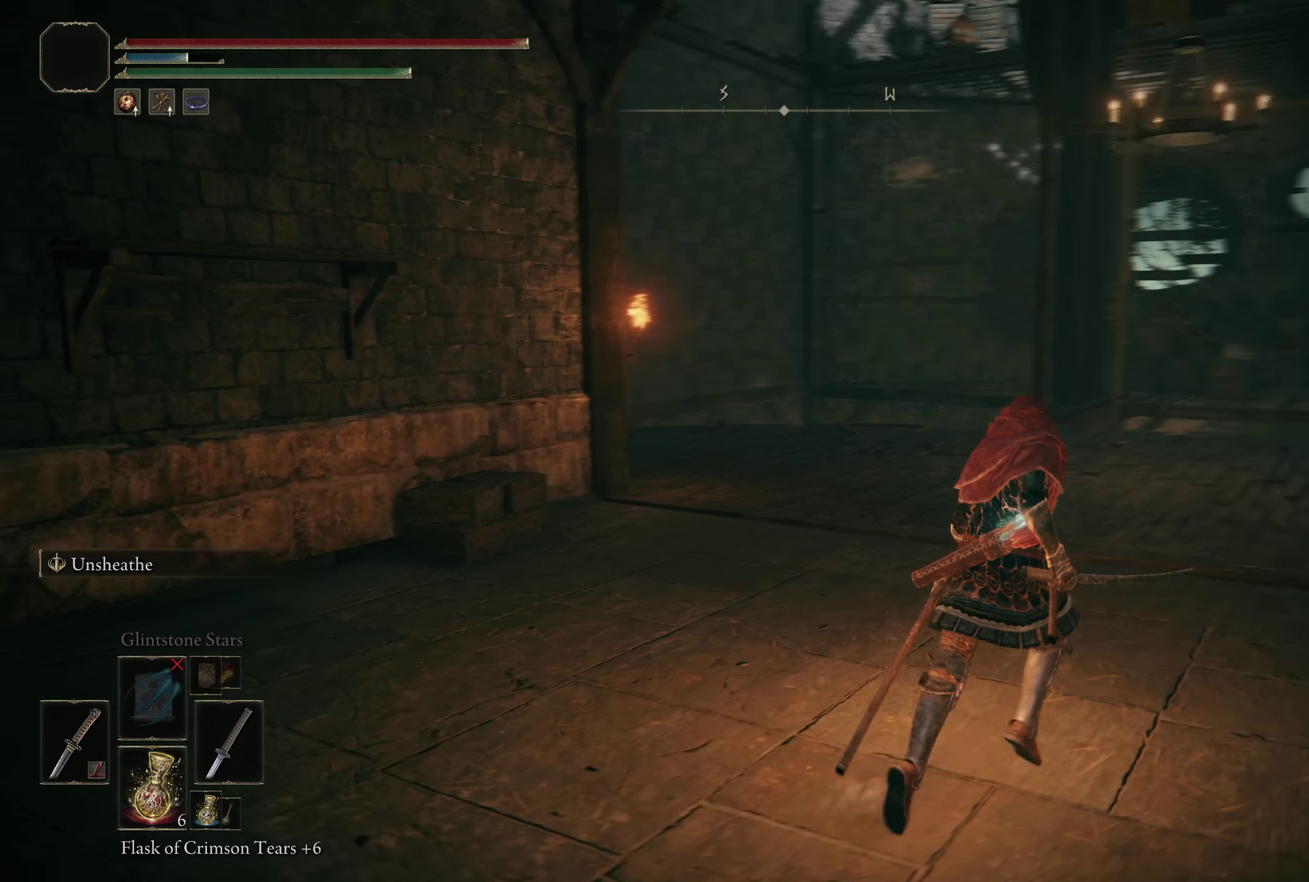
{"dt_ms": 900, "buttons": [], "left_stick": "up", "right_stick": "left"}
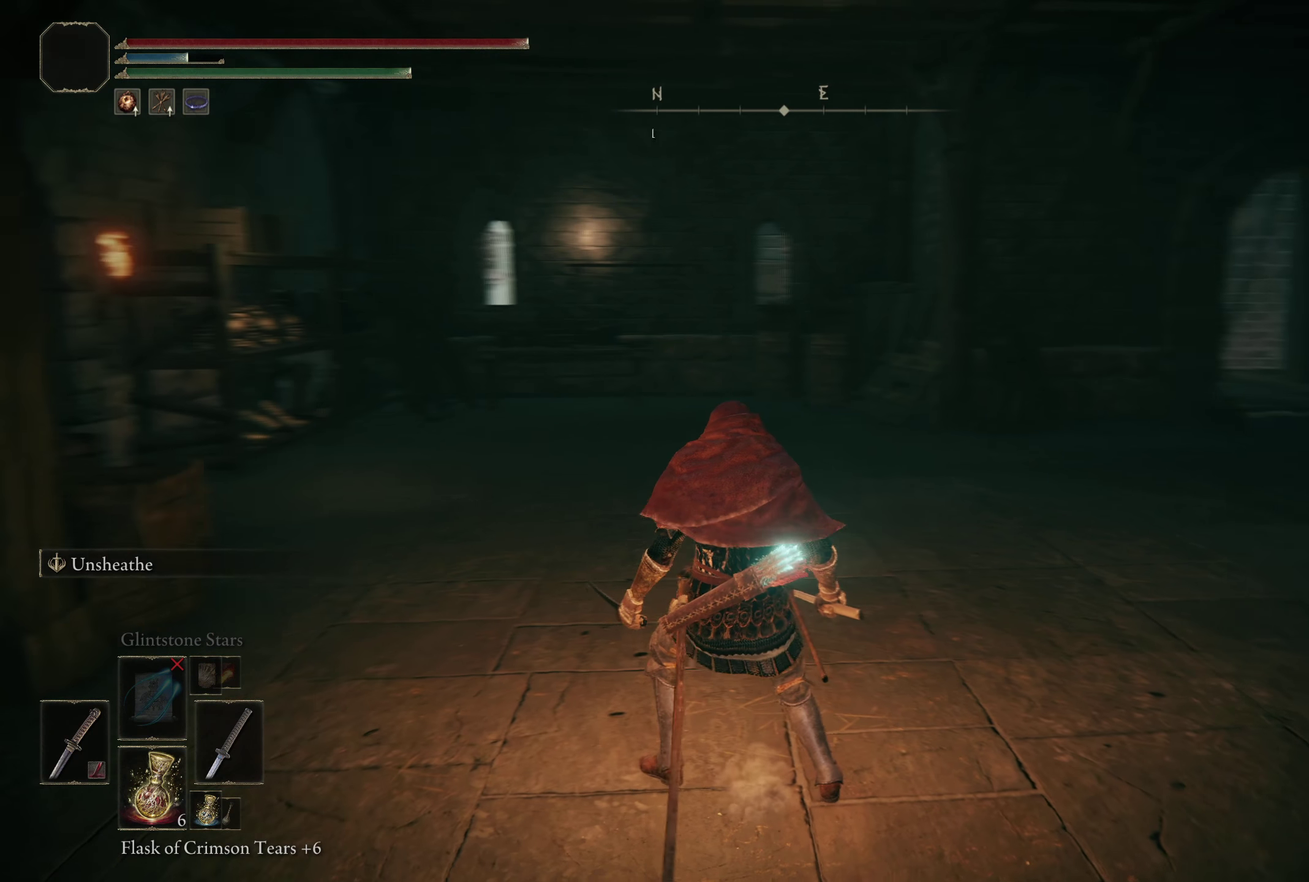
{"dt_ms": 500, "buttons": ["B"], "left_stick": "up-right", "right_stick": "center", "events": [[250, "left_stick", "up-right"], [267, "right_stick", "center"], [484, "B", "down"]]}
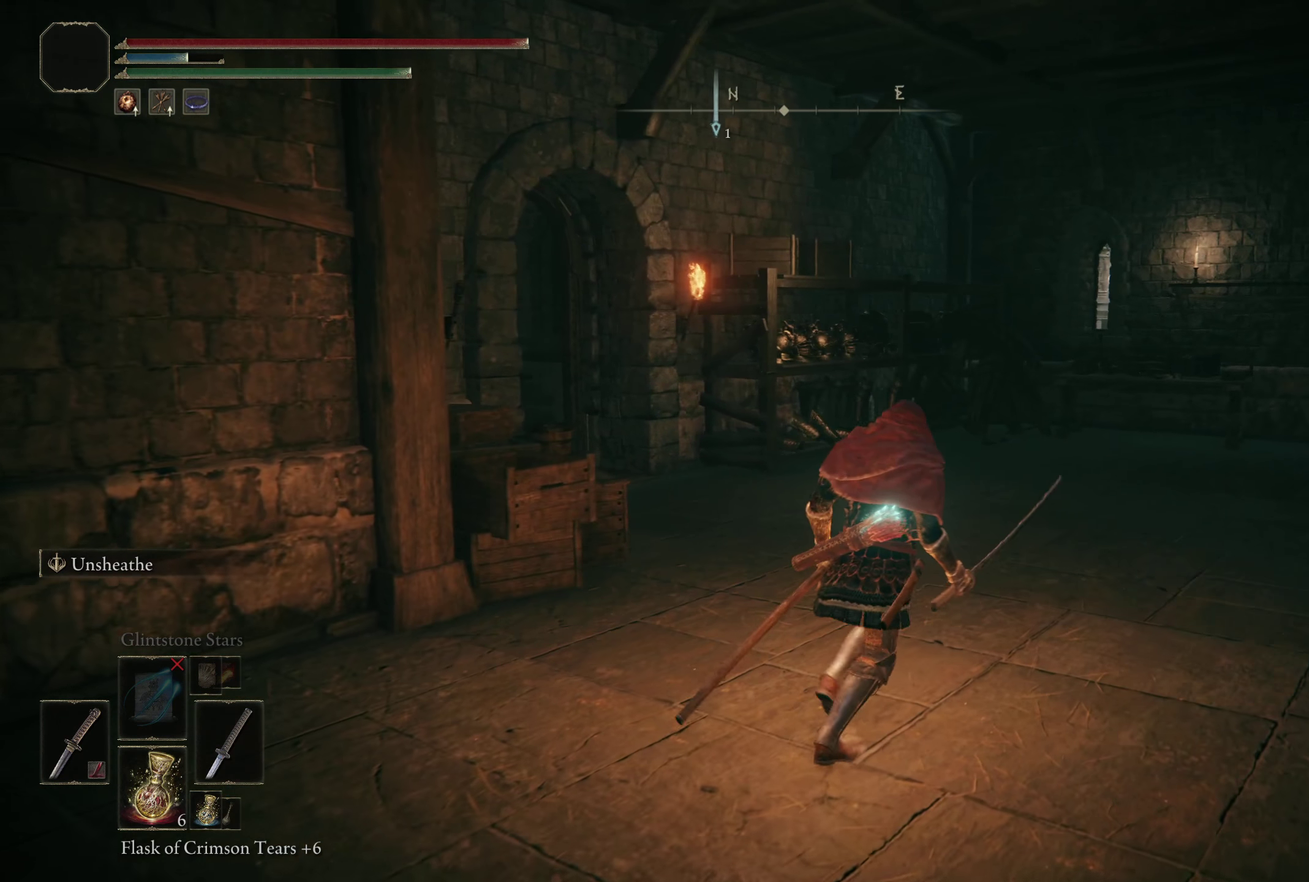
{"dt_ms": 325, "buttons": ["B"], "left_stick": "right", "right_stick": "left", "events": [[34, "right_stick", "down-left"], [267, "right_stick", "left"], [300, "left_stick", "right"]]}
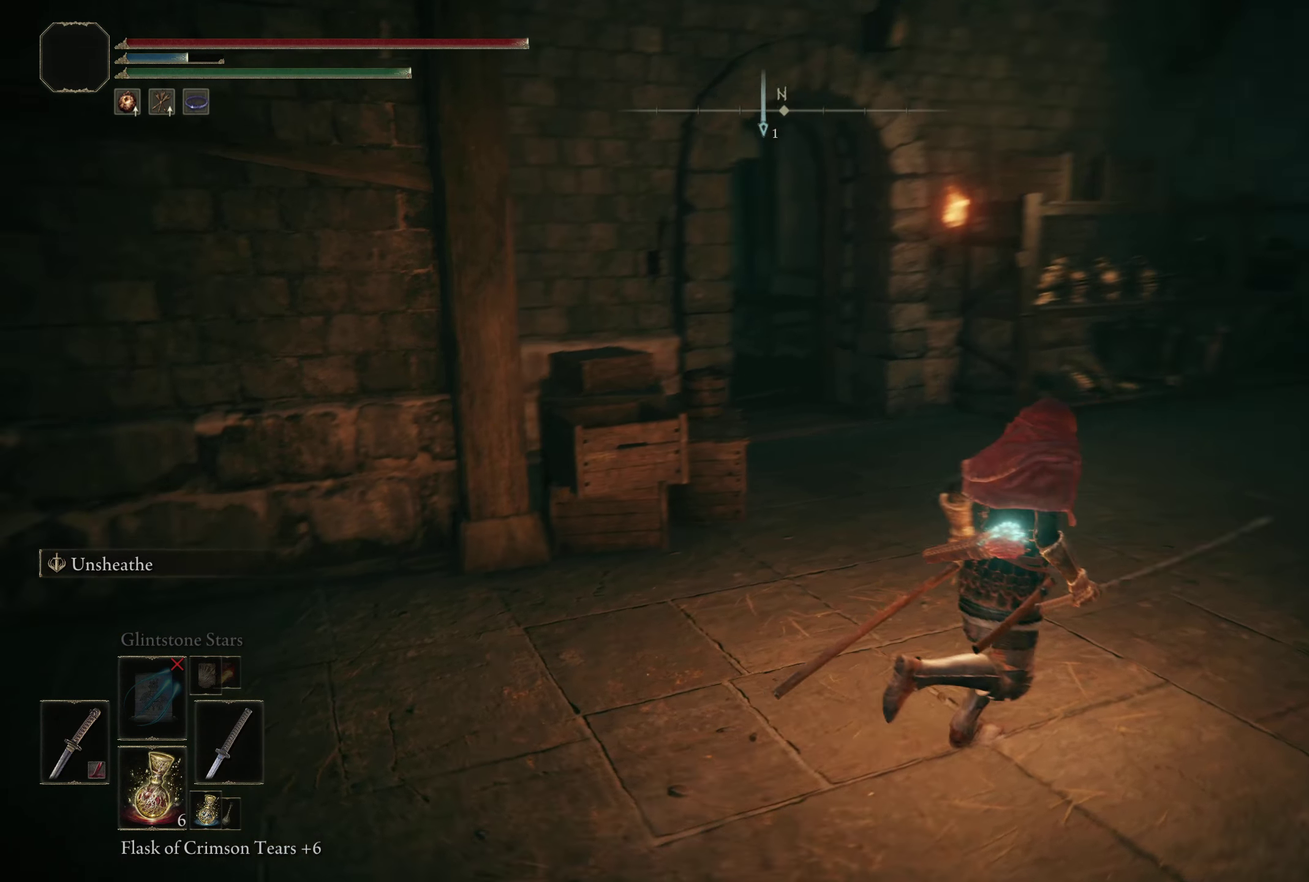
{"dt_ms": 375, "buttons": ["B"], "left_stick": "up", "right_stick": "left", "events": [[242, "left_stick", "up-right"], [300, "left_stick", "up"]]}
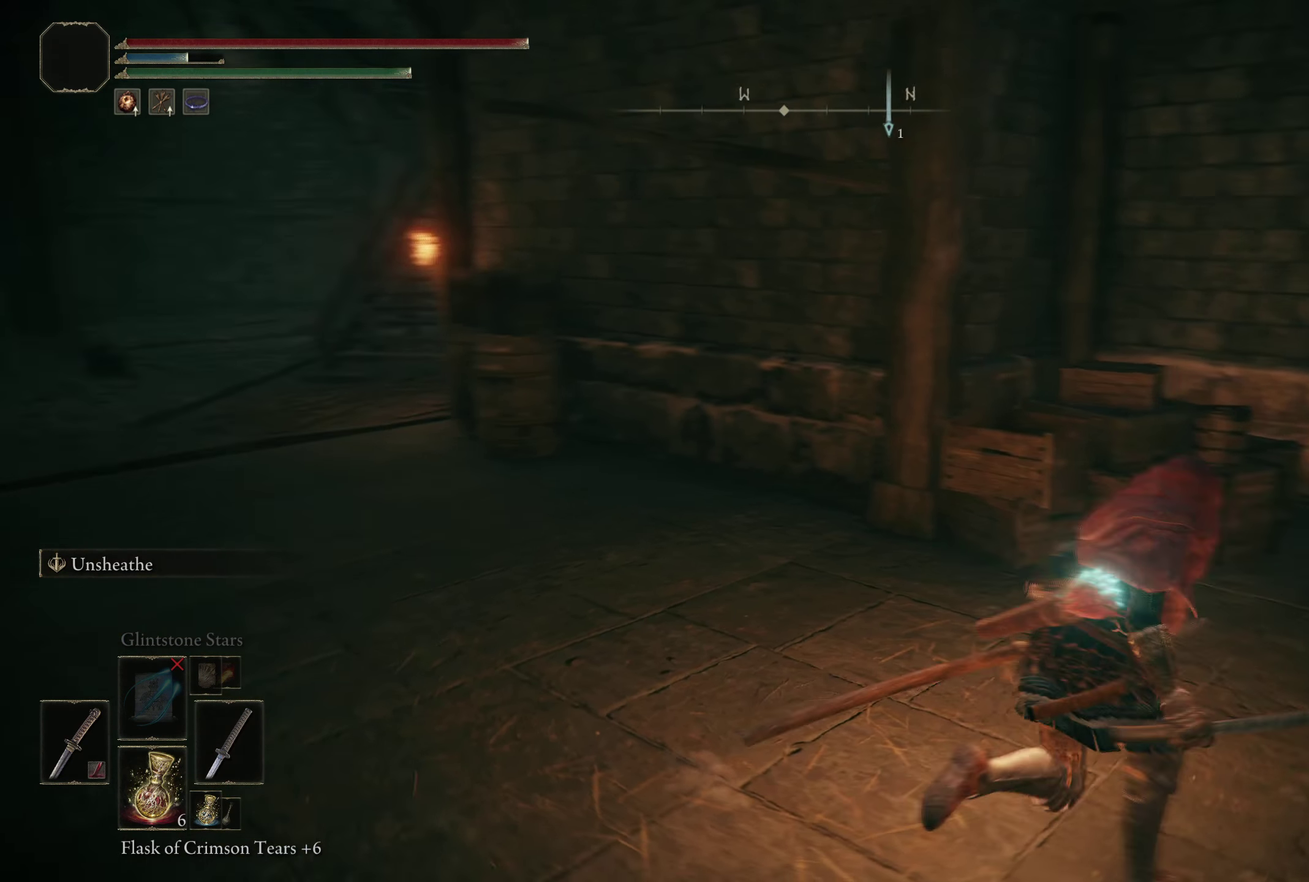
{"dt_ms": 500, "buttons": ["B"], "left_stick": "up", "right_stick": "center", "events": [[225, "right_stick", "center"]]}
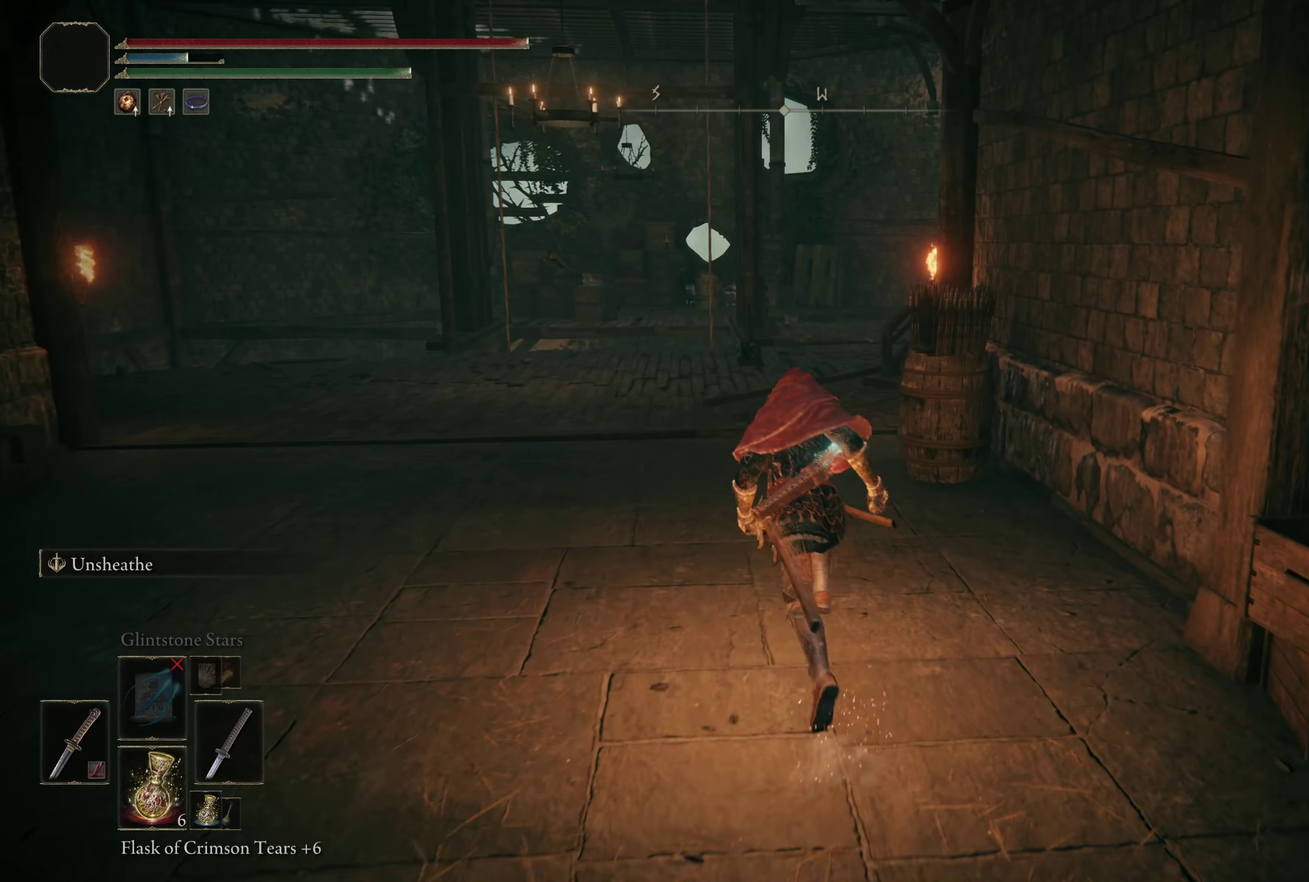
{"dt_ms": 200, "buttons": ["B"], "left_stick": "up-left", "right_stick": "center", "events": [[142, "left_stick", "up-left"]]}
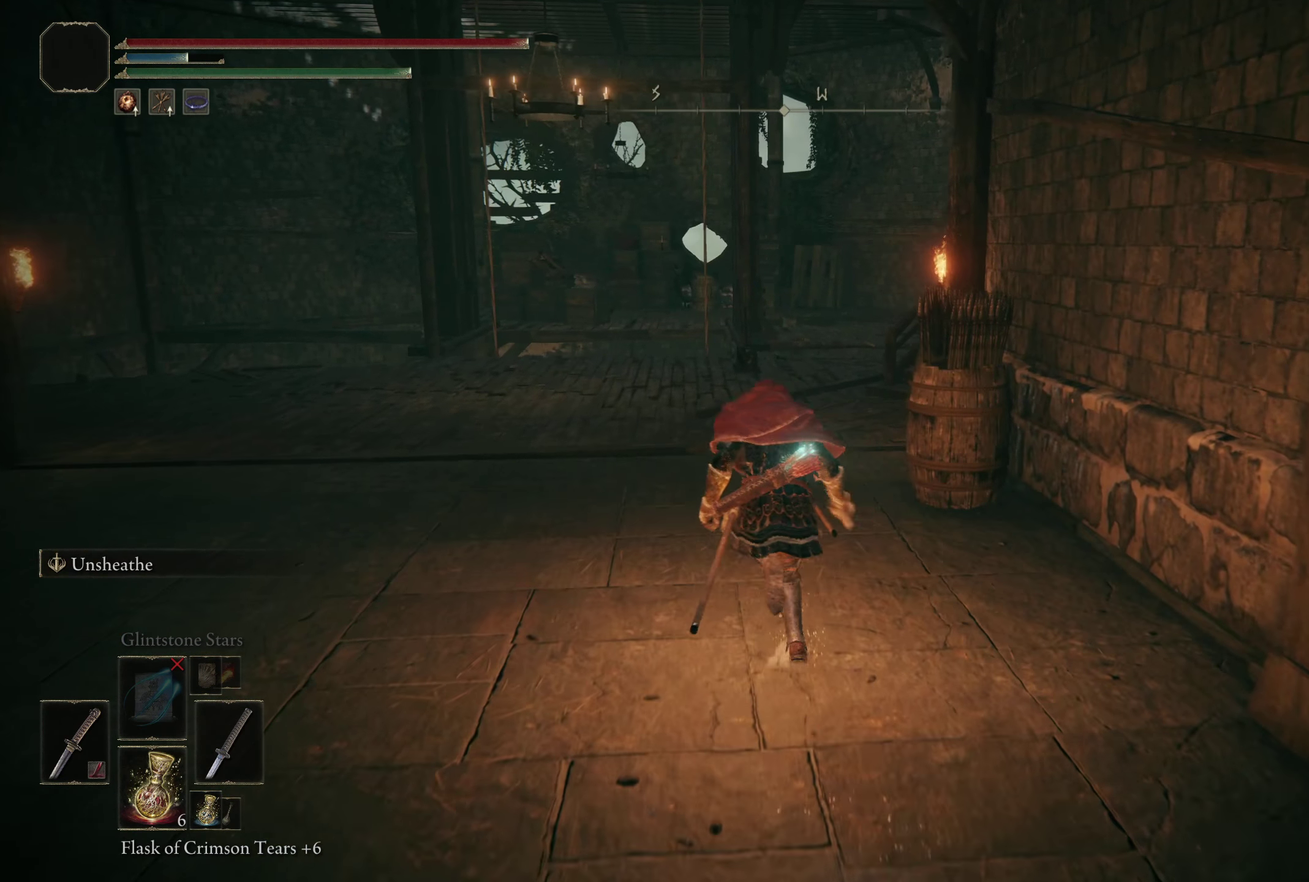
{"dt_ms": 600, "buttons": [], "left_stick": "up", "right_stick": "right", "events": [[341, "B", "up"], [358, "right_stick", "right"], [550, "left_stick", "up"]]}
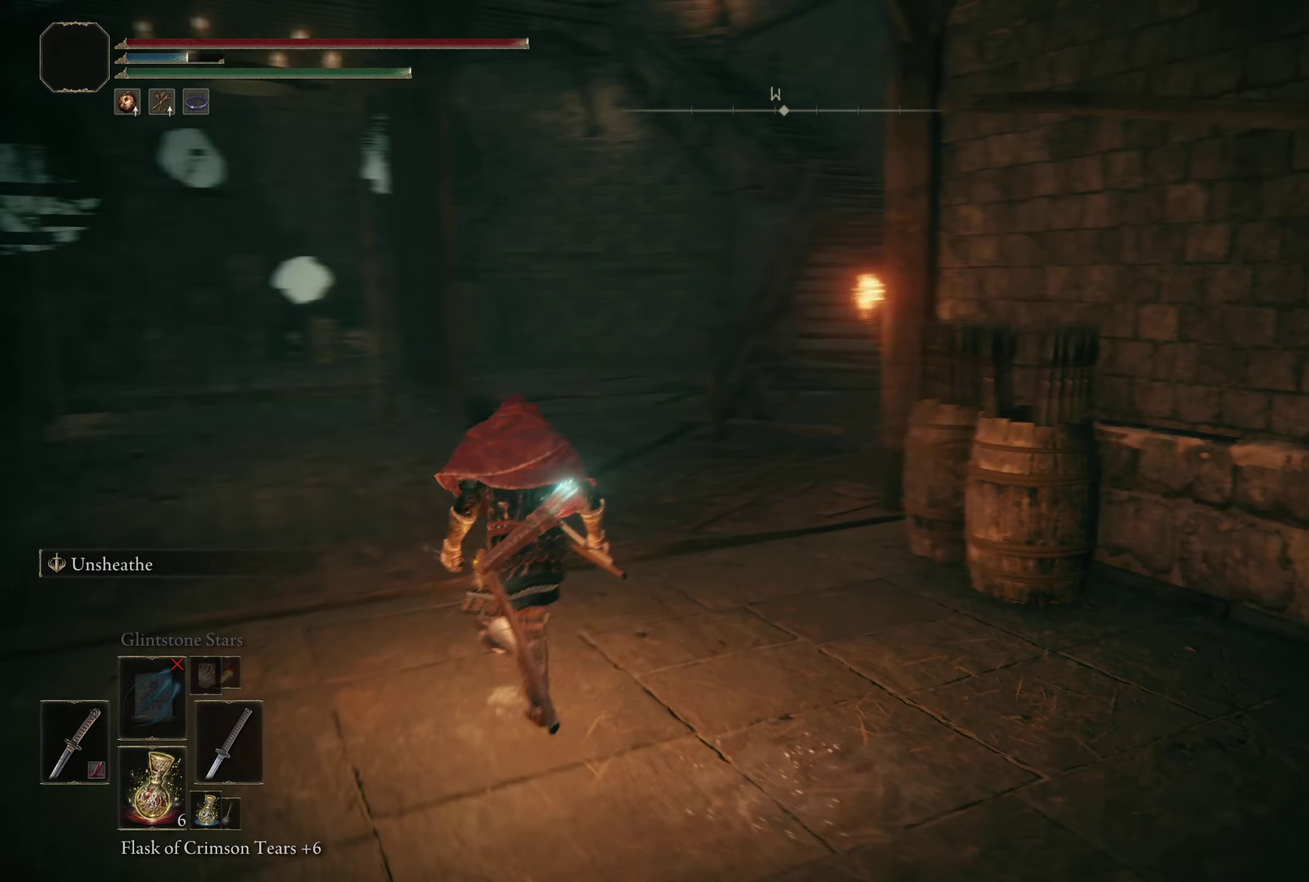
{"dt_ms": 500, "buttons": ["B"], "left_stick": "up-right", "right_stick": "right", "events": [[25, "left_stick", "up-right"], [108, "left_stick", "right"], [408, "left_stick", "up-right"], [458, "B", "down"]]}
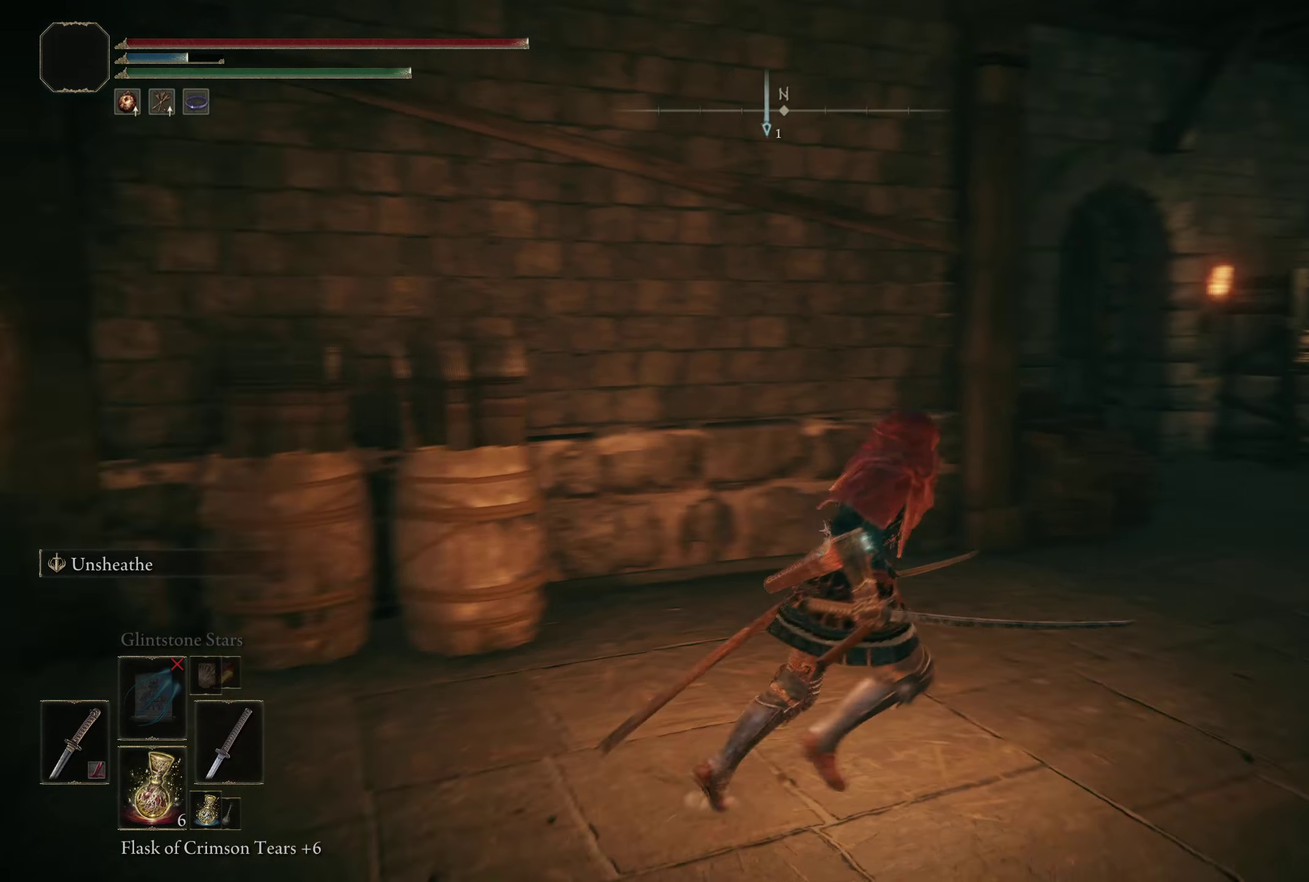
{"dt_ms": 325, "buttons": ["B"], "left_stick": "up-right", "right_stick": "center", "events": [[41, "right_stick", "down-right"], [108, "right_stick", "center"]]}
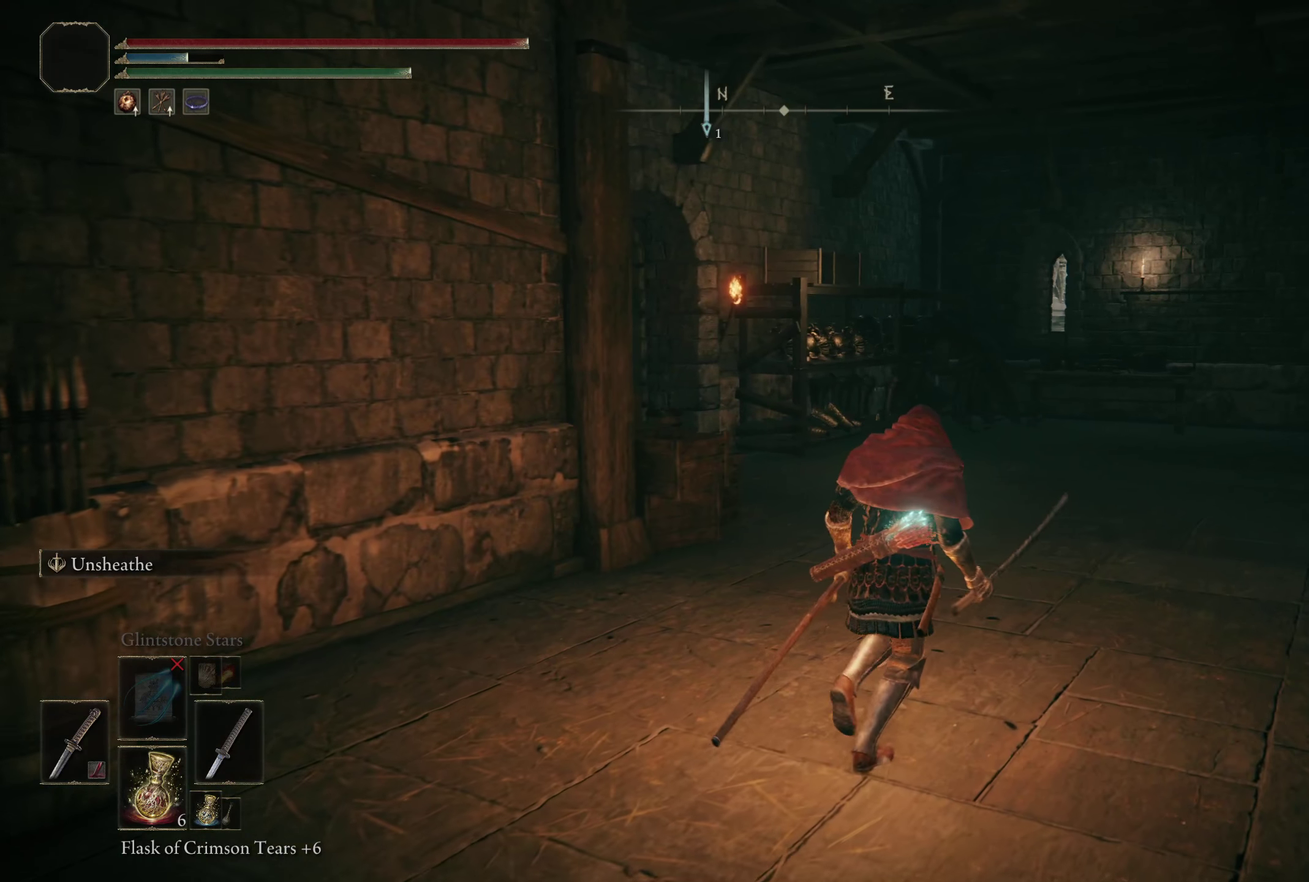
{"dt_ms": 500, "buttons": ["B"], "left_stick": "up", "right_stick": "down-left", "events": [[50, "left_stick", "up"], [116, "right_stick", "down-left"]]}
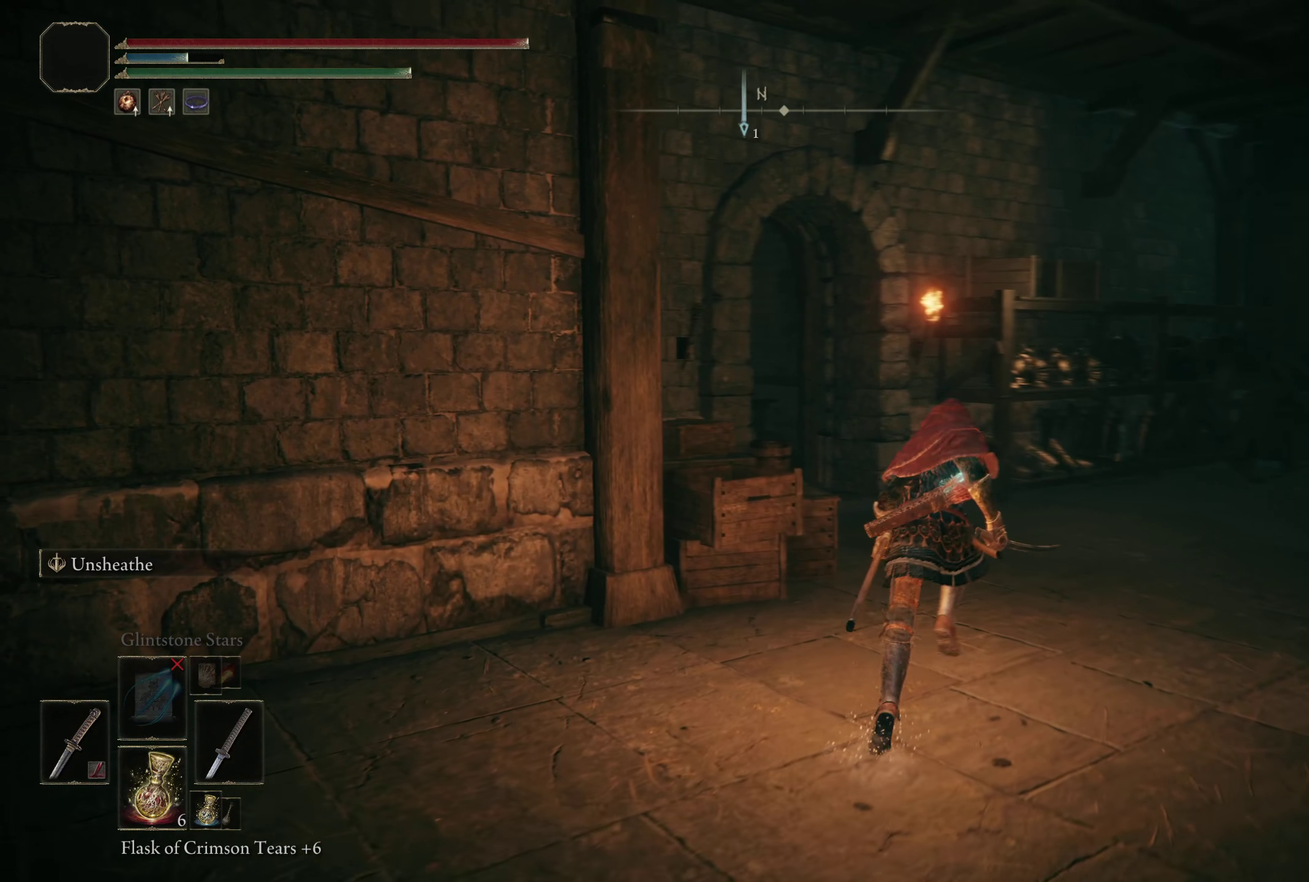
{"dt_ms": 500, "buttons": ["B"], "left_stick": "up-right", "right_stick": "down-left", "events": [[133, "left_stick", "up-right"]]}
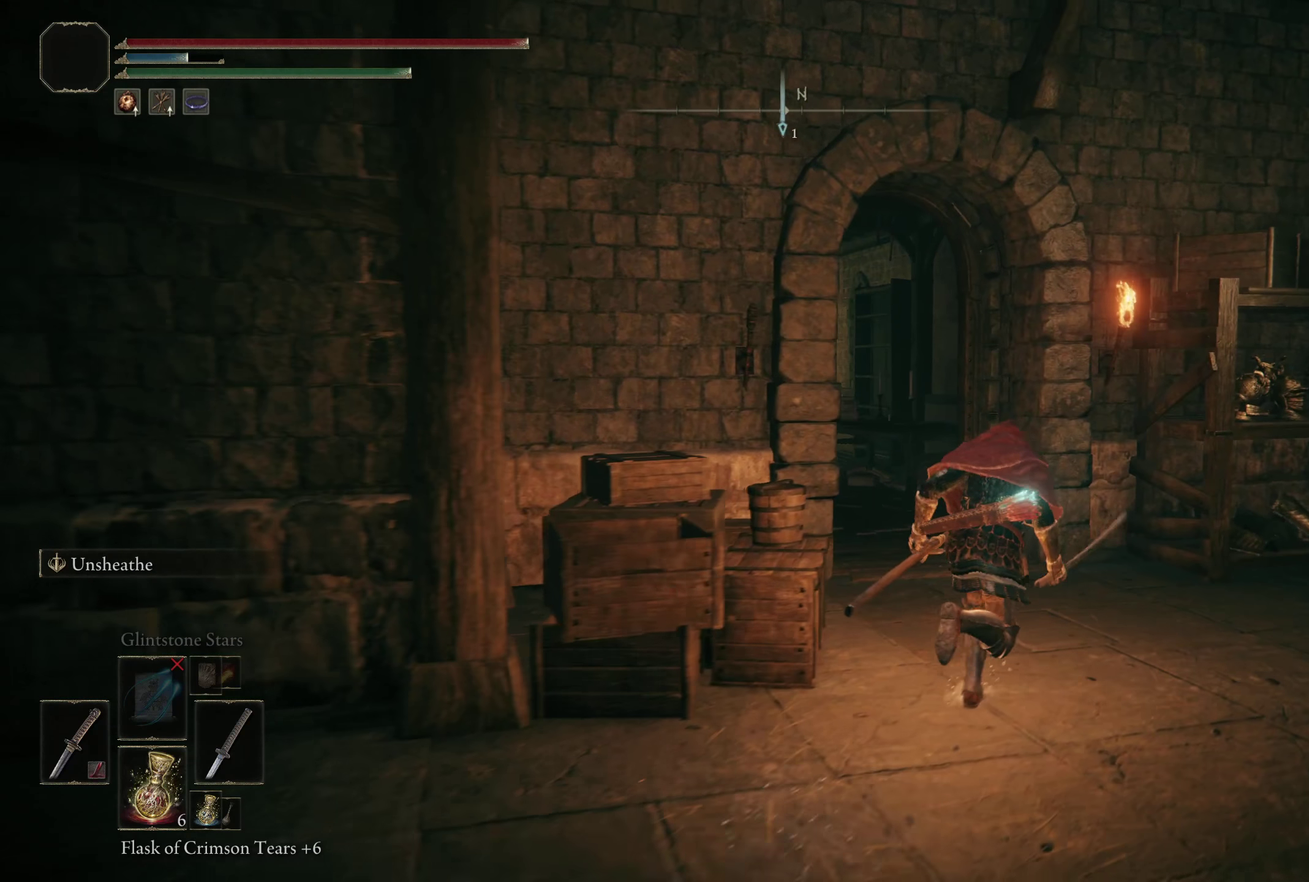
{"dt_ms": 575, "buttons": ["B"], "left_stick": "up", "right_stick": "down-left", "events": [[158, "left_stick", "up"]]}
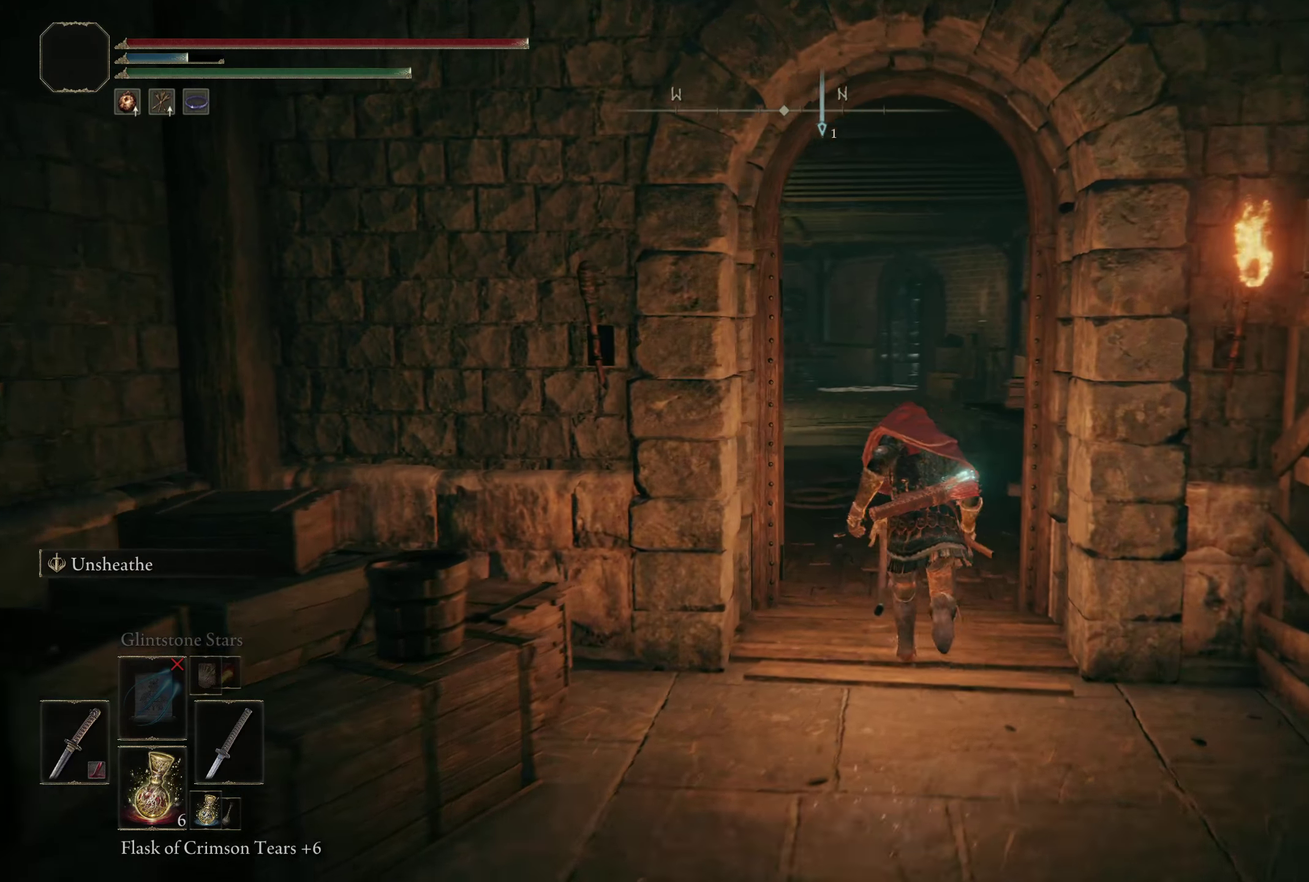
{"dt_ms": 200, "buttons": ["B"], "left_stick": "up", "right_stick": "down-left", "events": []}
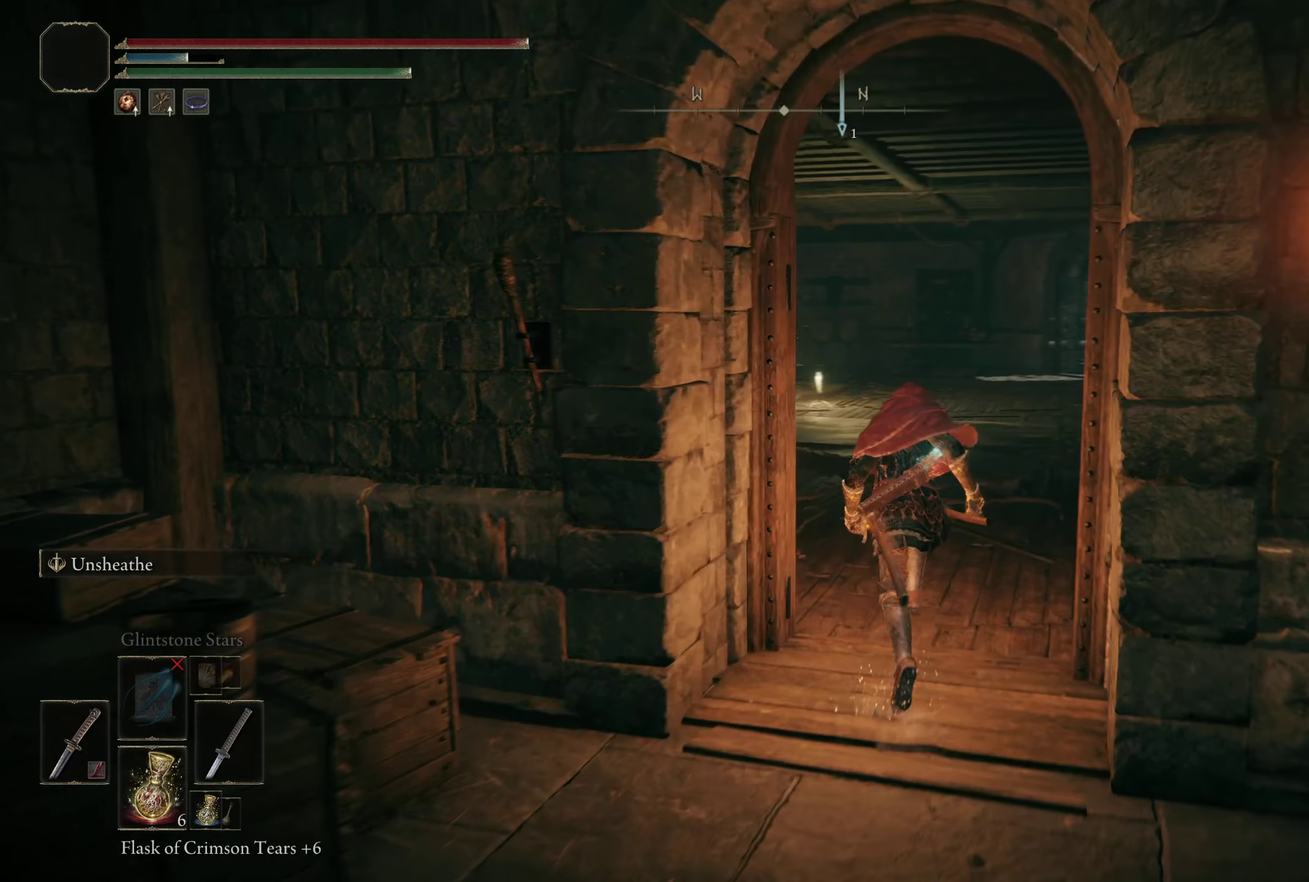
{"dt_ms": 800, "buttons": ["B"], "left_stick": "up-right", "right_stick": "down-left", "events": [[258, "left_stick", "up-right"]]}
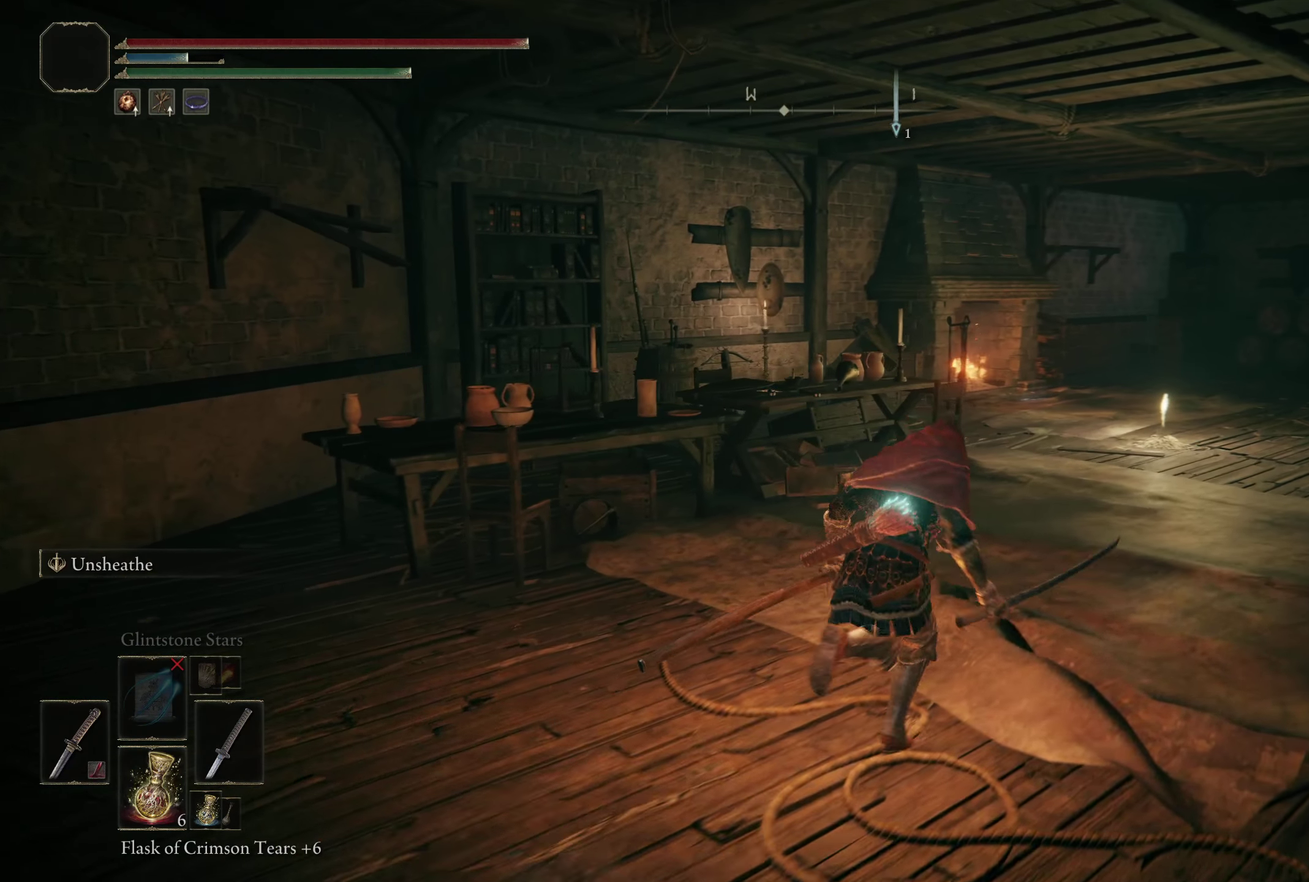
{"dt_ms": 500, "buttons": ["B"], "left_stick": "up", "right_stick": "down-right", "events": [[325, "right_stick", "center"], [391, "left_stick", "up"], [408, "right_stick", "down-right"]]}
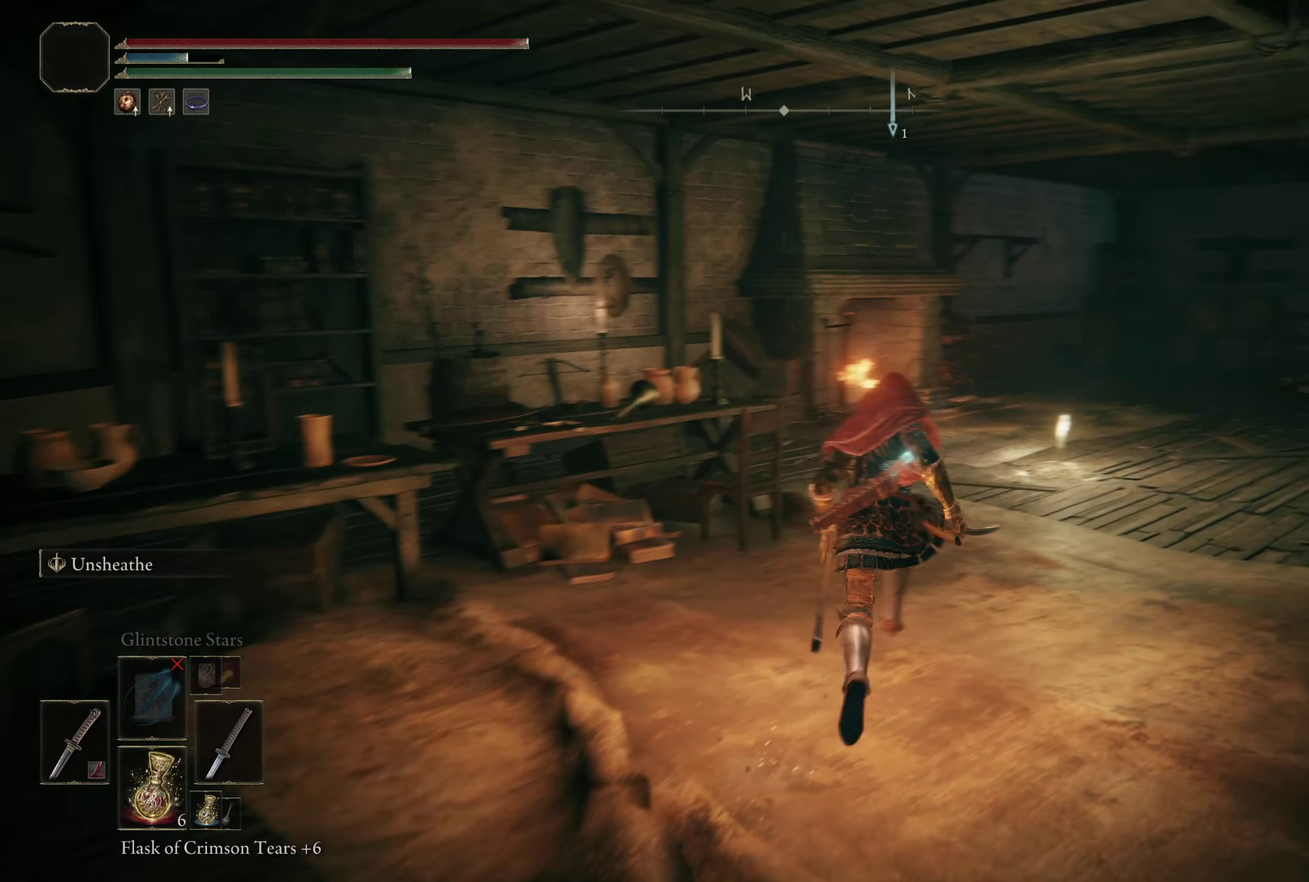
{"dt_ms": 425, "buttons": ["B"], "left_stick": "up", "right_stick": "center", "events": [[41, "right_stick", "right"], [108, "right_stick", "center"]]}
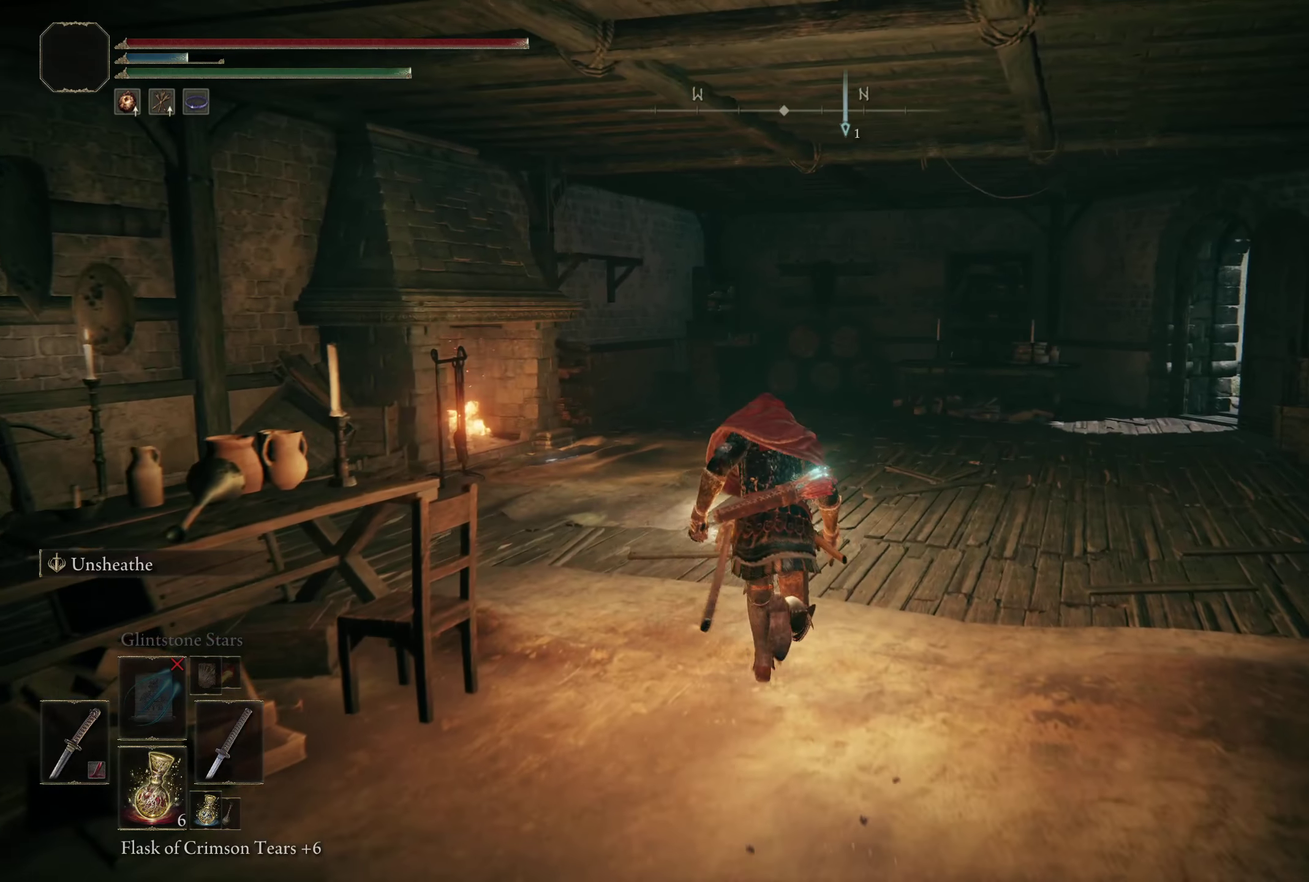
{"dt_ms": 275, "buttons": ["B"], "left_stick": "up", "right_stick": "center", "events": []}